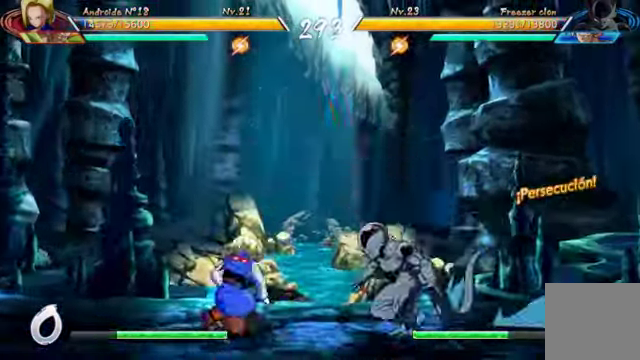
Gameplay with a controller (Xbox layout); each line is a JSON object with the inputs held at the frame after it (dt_ms = milliseconds from this image to that frame). "events" lists button and stick changes between this image and that frame as [ms after this image, input, new state], when the widget could be followed in between. Not read: L3 R1.
{"dt_ms": 500, "buttons": ["DPAD_RIGHT"], "left_stick": "center", "right_stick": "center", "events": [[100, "Y", "up"], [234, "Y", "down"], [267, "DPAD_DOWN", "up"], [267, "Y", "up"], [334, "Y", "down"], [434, "Y", "up"], [500, "DPAD_RIGHT", "down"]]}
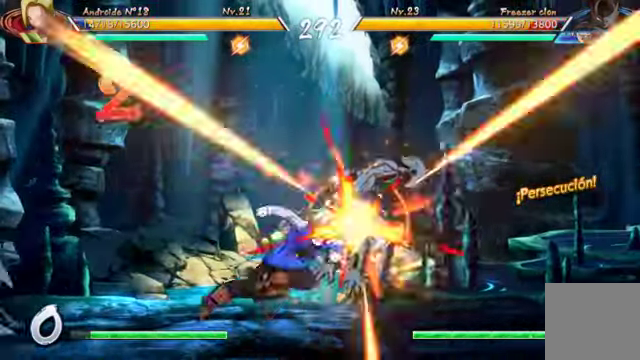
{"dt_ms": 1000, "buttons": ["X"], "left_stick": "center", "right_stick": "center"}
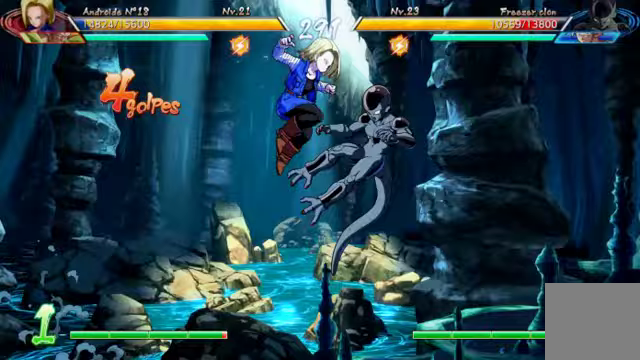
{"dt_ms": 500, "buttons": ["B", "DPAD_DOWN"], "left_stick": "center", "right_stick": "center", "events": [[33, "X", "up"], [100, "Y", "down"], [233, "Y", "up"], [267, "DPAD_DOWN", "down"], [367, "B", "down"]]}
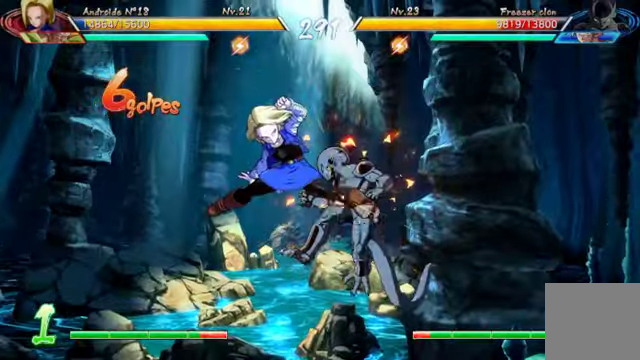
{"dt_ms": 500, "buttons": ["R2"], "left_stick": "center", "right_stick": "center", "events": [[267, "B", "up"], [333, "DPAD_DOWN", "up"], [367, "R2", "down"]]}
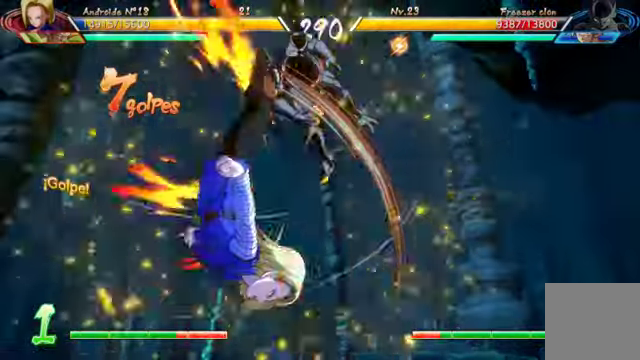
{"dt_ms": 500, "buttons": [], "left_stick": "center", "right_stick": "center", "events": [[33, "R2", "up"], [133, "R2", "down"], [267, "R2", "up"], [300, "R2", "down"], [433, "R2", "up"]]}
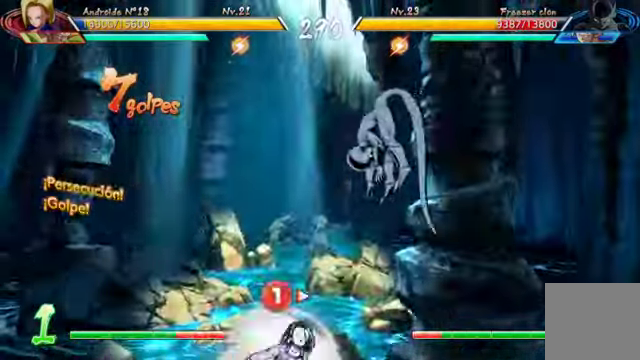
{"dt_ms": 500, "buttons": [], "left_stick": "center", "right_stick": "center", "events": [[367, "X", "down"], [500, "X", "up"]]}
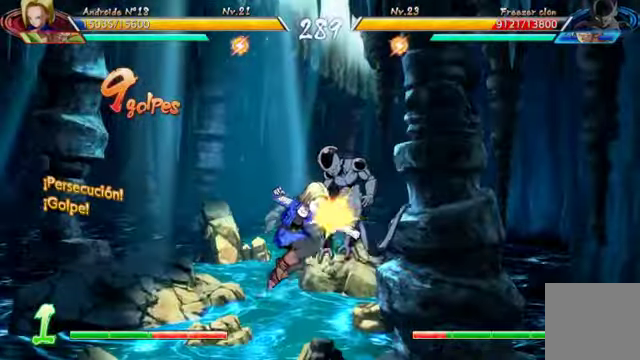
{"dt_ms": 500, "buttons": ["X"], "left_stick": "center", "right_stick": "center", "events": [[67, "Y", "down"], [167, "Y", "up"], [267, "DPAD_DOWN", "down"], [333, "DPAD_LEFT", "down"], [367, "DPAD_LEFT", "up"], [367, "DPAD_RIGHT", "down"], [433, "DPAD_DOWN", "up"], [467, "X", "down"], [500, "DPAD_RIGHT", "up"]]}
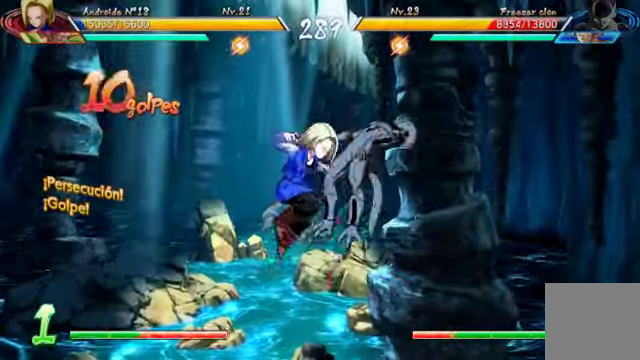
{"dt_ms": 500, "buttons": [], "left_stick": "center", "right_stick": "center", "events": [[67, "X", "up"]]}
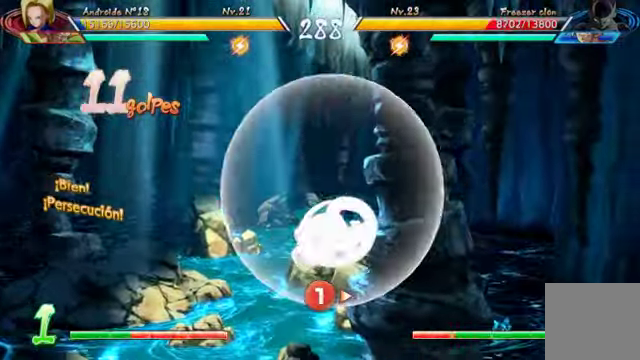
{"dt_ms": 500, "buttons": [], "left_stick": "center", "right_stick": "center"}
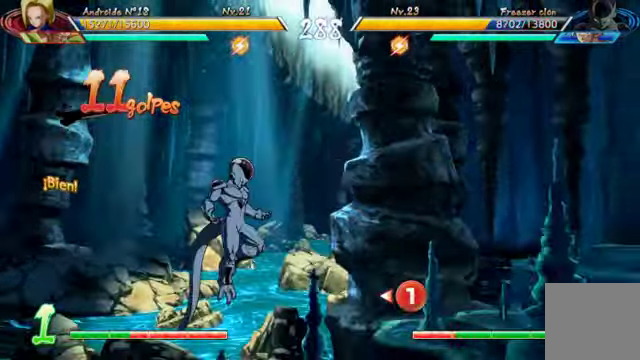
{"dt_ms": 500, "buttons": ["DPAD_LEFT"], "left_stick": "center", "right_stick": "center", "events": [[67, "DPAD_LEFT", "down"], [133, "DPAD_LEFT", "up"], [233, "DPAD_LEFT", "down"], [433, "DPAD_LEFT", "up"], [467, "DPAD_LEFT", "down"]]}
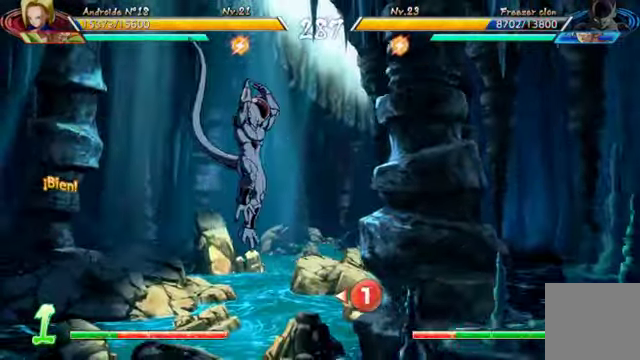
{"dt_ms": 500, "buttons": ["Y", "DPAD_DOWN"], "left_stick": "center", "right_stick": "center", "events": [[167, "DPAD_LEFT", "up"], [200, "DPAD_DOWN", "down"], [400, "Y", "down"]]}